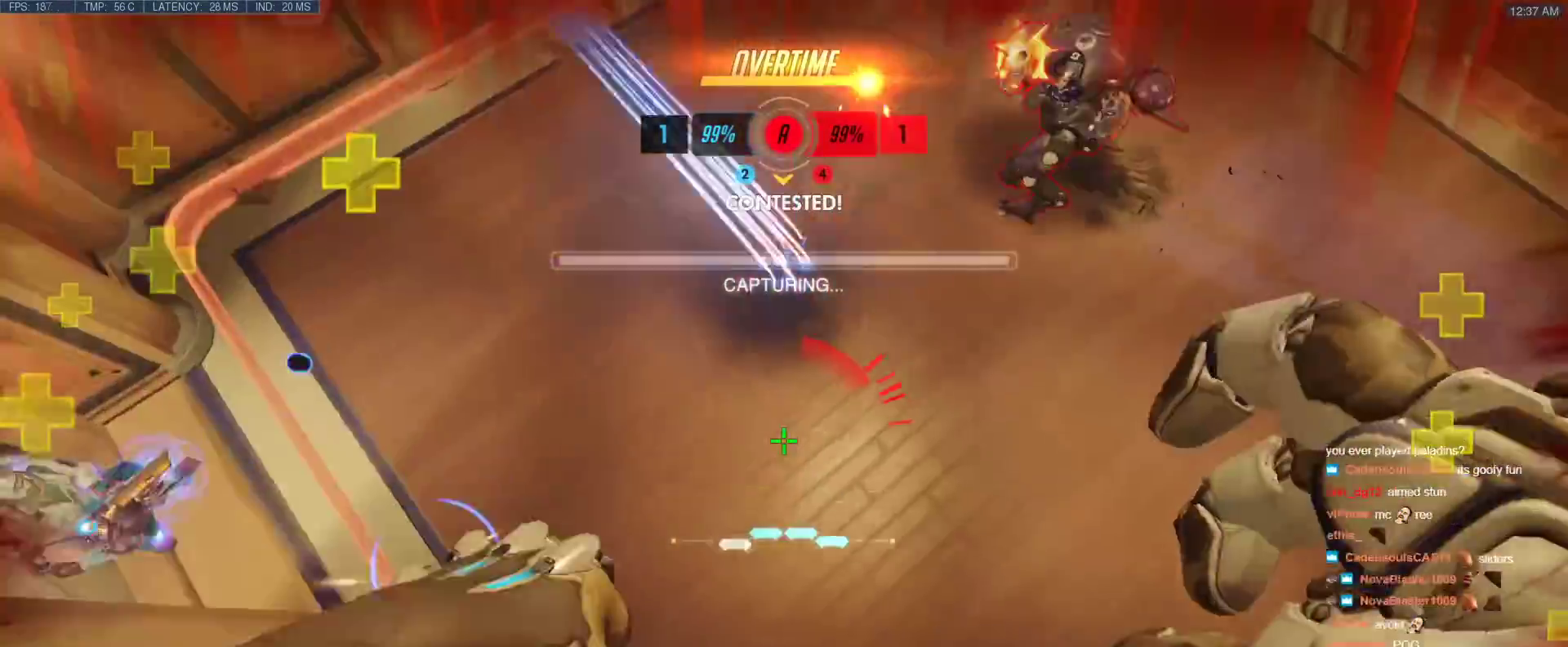
Gameplay with keyboard; each line is a JSON object with the keys held at the frame after it. "events" lists presses ("down") and releases ("up") of "1", "2", "3", "4", "5", "a", "alt", "b", "c", "caps_lock", "ctrl", "d", "e", "f", "g", "n", "q", "r", "s", "shift", "space", "t", "tab", "v", "w", "x" and "z" between this image and that frame as [ms after this image, input, new state], when the widget could be followed in between. No other keys are recorded. Mouse input is not recorded.
{"keys": ["d", "s"], "events": []}
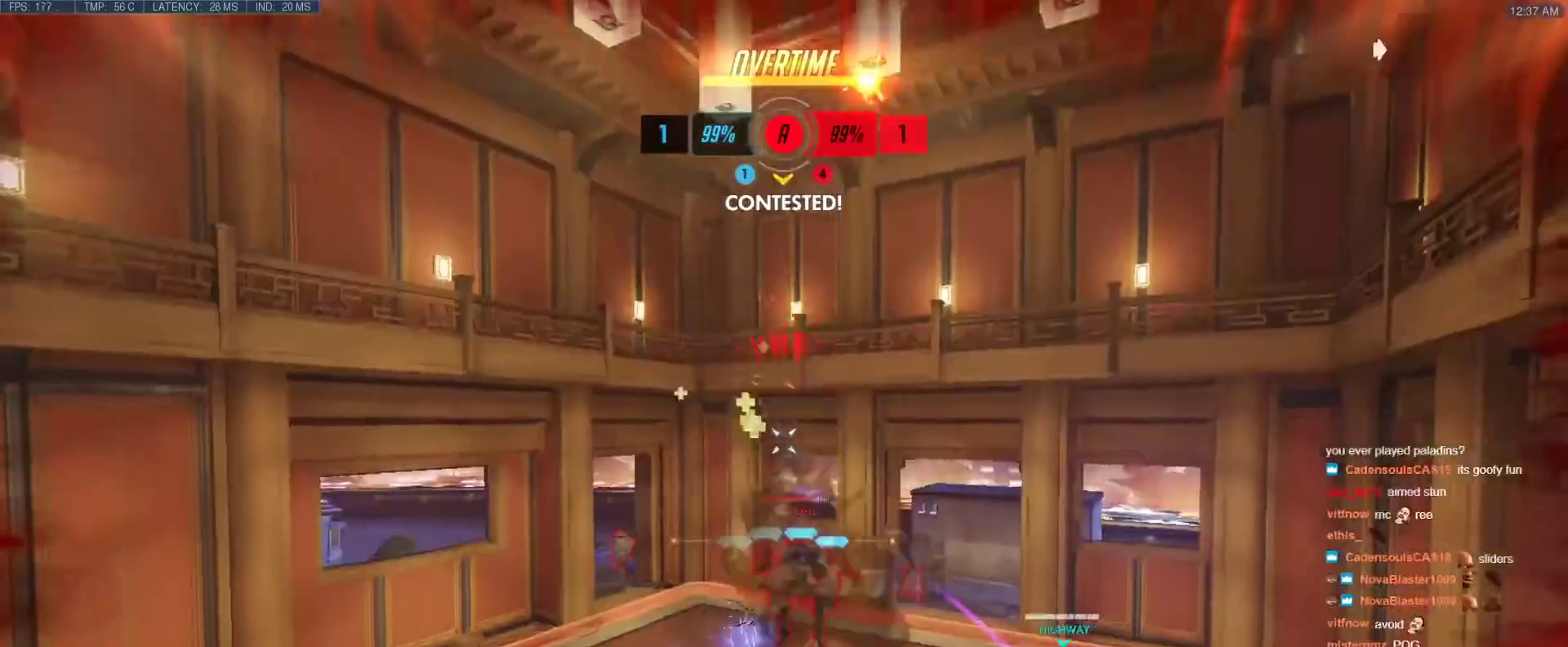
{"keys": ["w"], "events": [[100, "a", "down"], [283, "a", "up"], [283, "d", "up"], [333, "s", "up"], [433, "w", "down"]]}
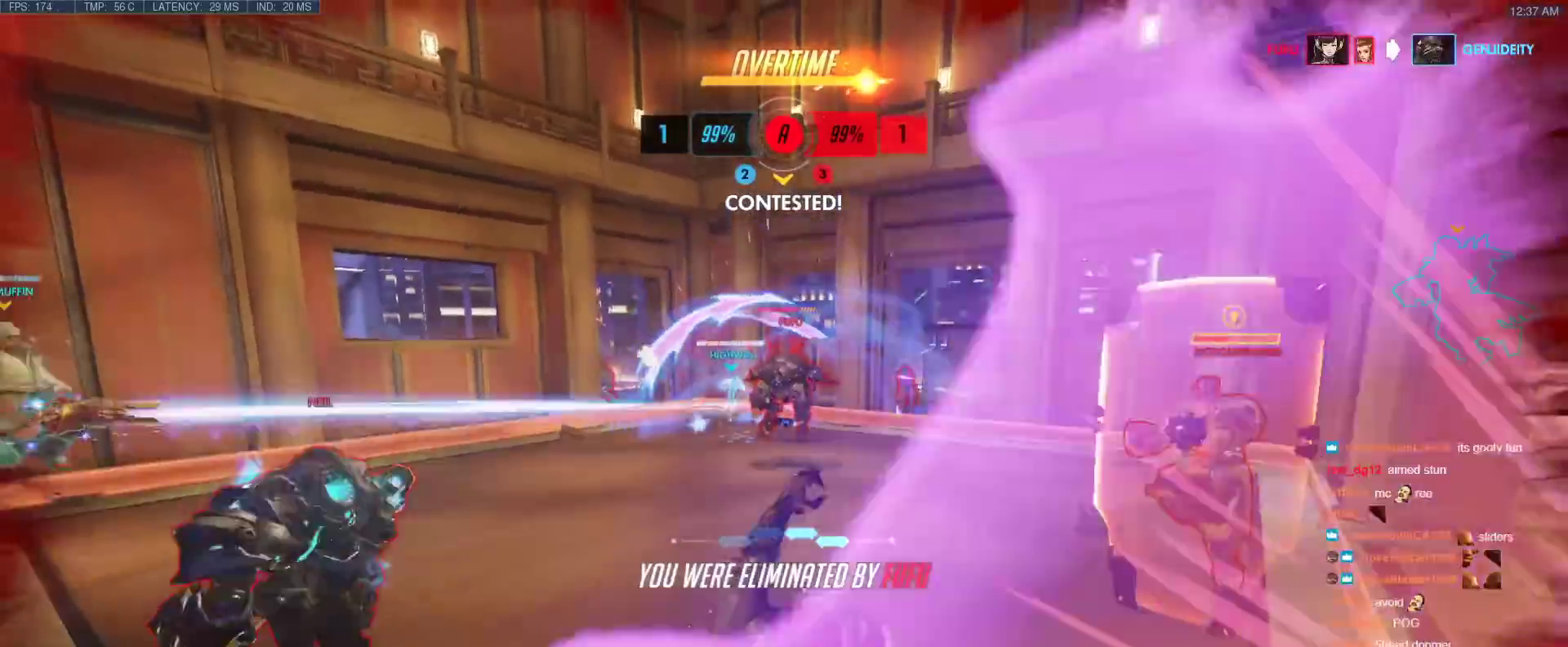
{"keys": ["w"], "events": []}
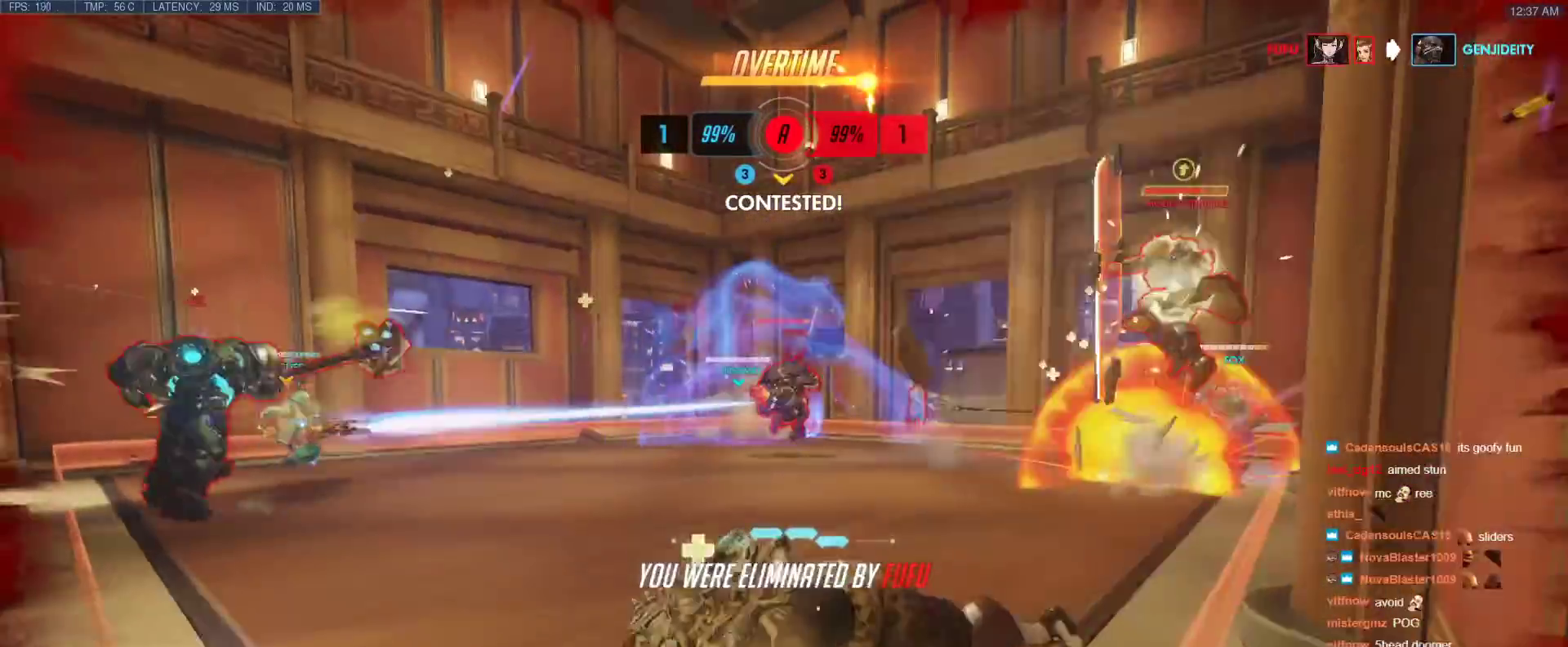
{"keys": ["w"], "events": []}
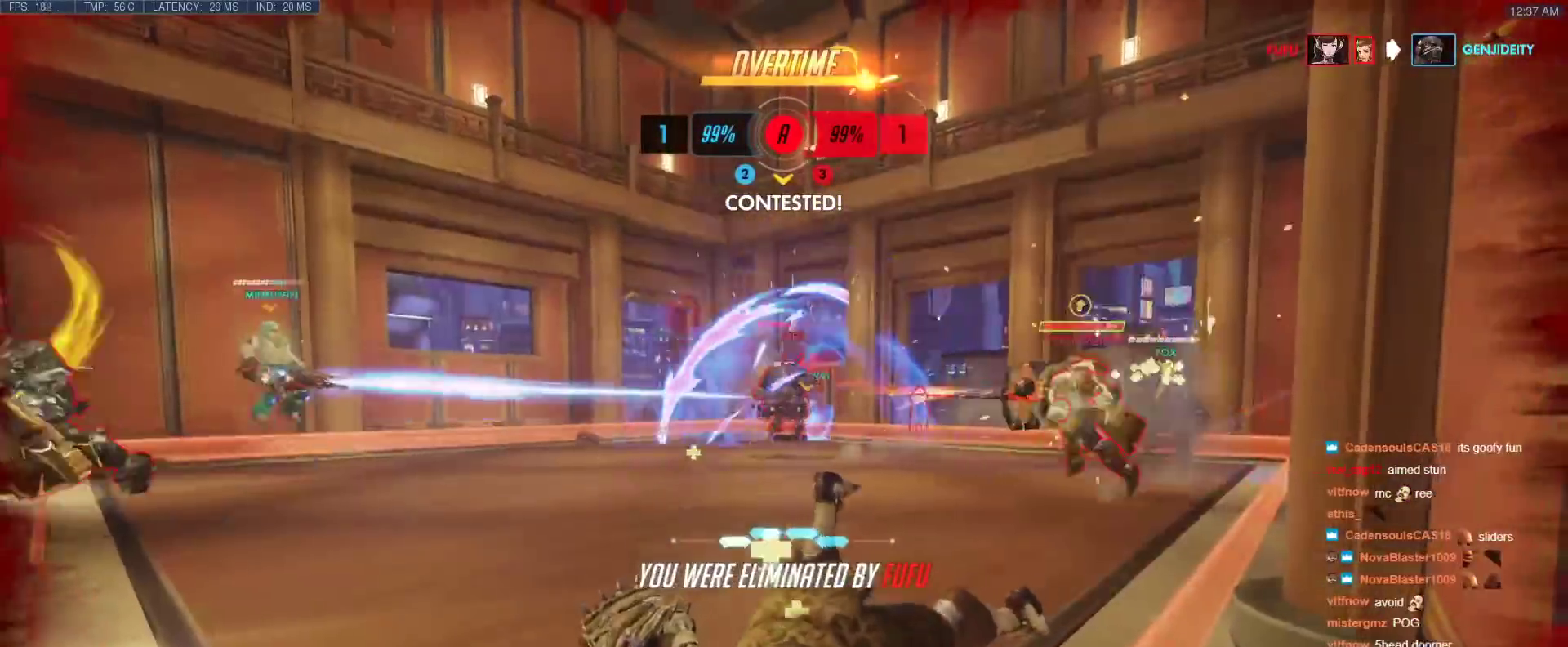
{"keys": ["w"], "events": [[283, "space", "down"], [433, "space", "up"]]}
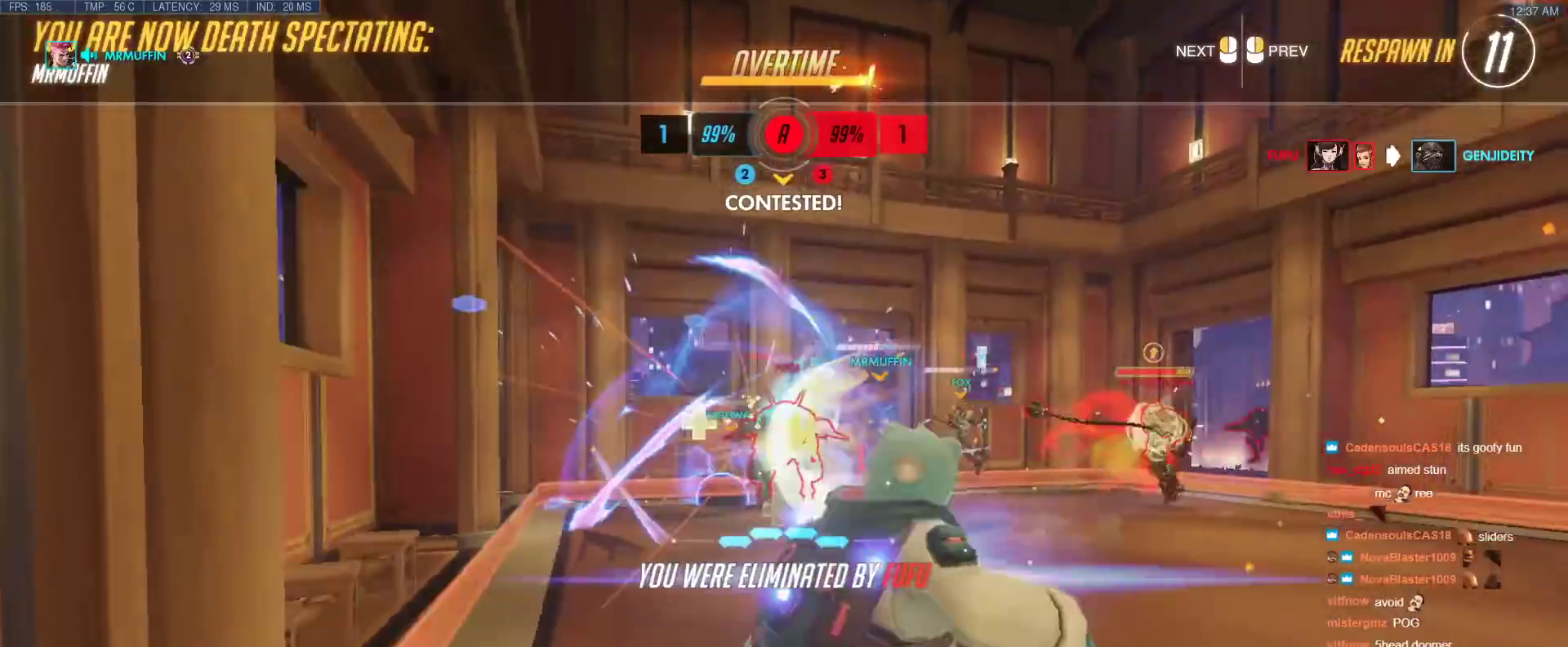
{"keys": ["w"], "events": []}
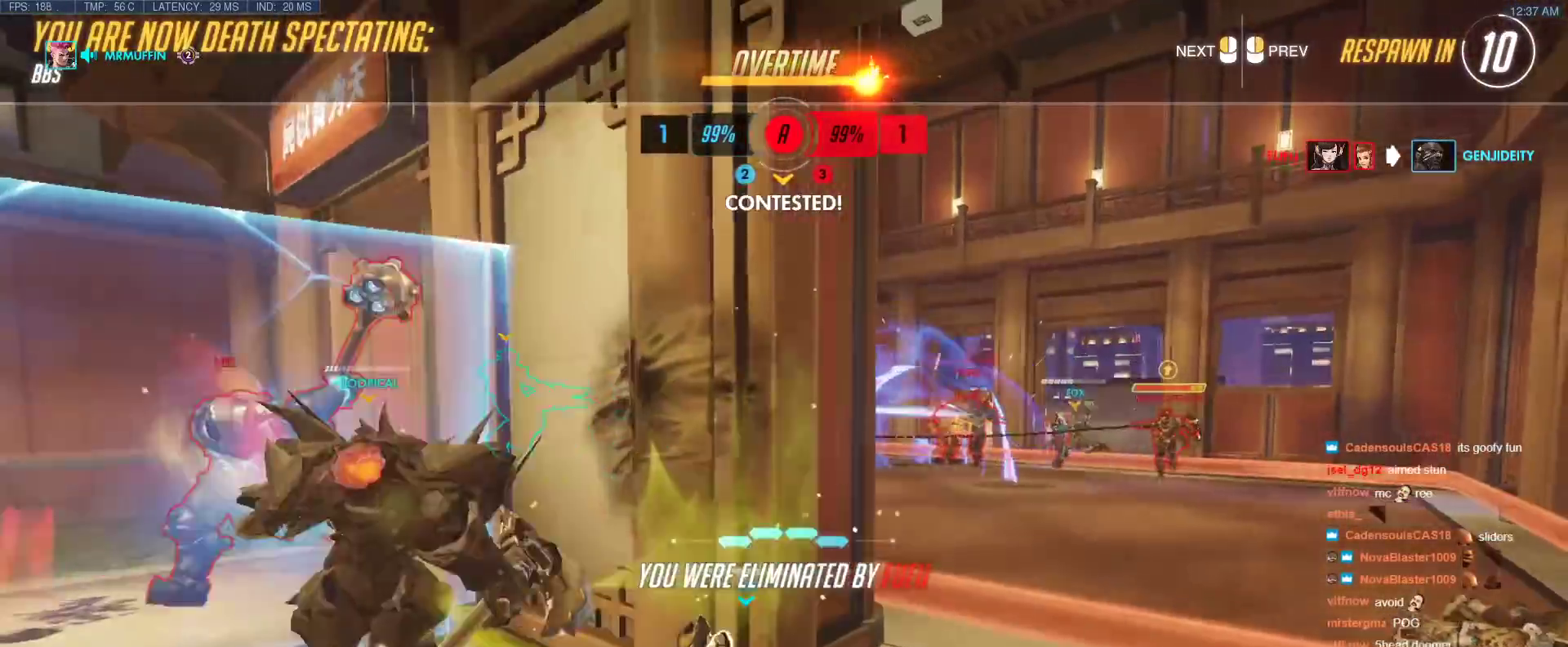
{"keys": ["w"], "events": []}
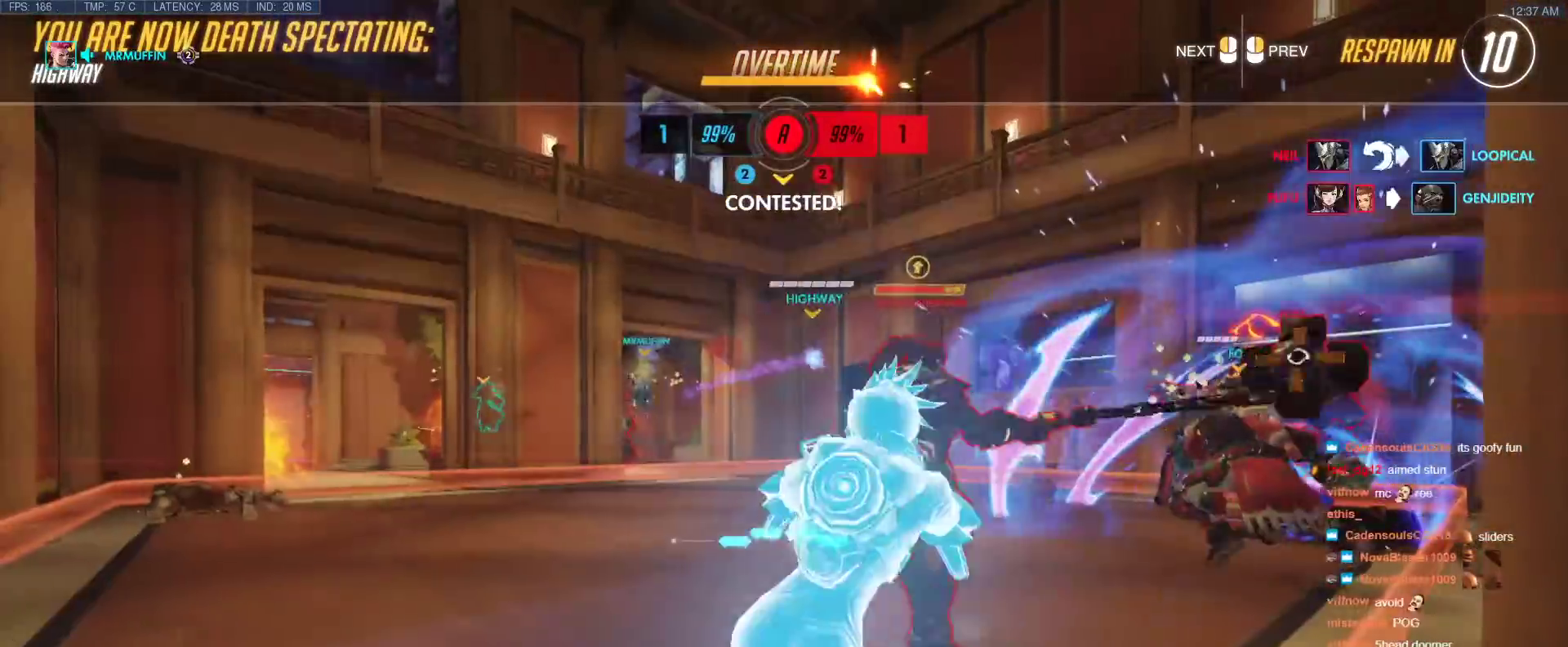
{"keys": ["w"], "events": []}
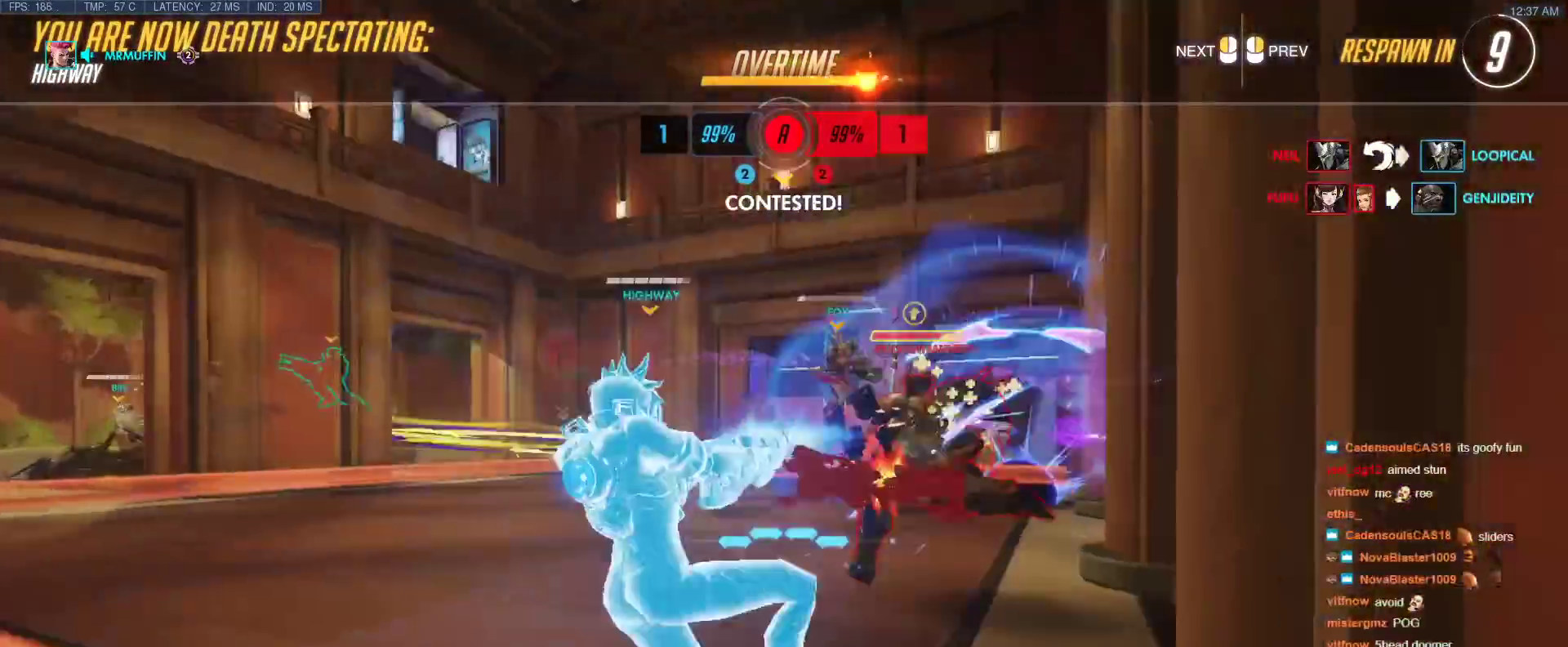
{"keys": ["w"], "events": []}
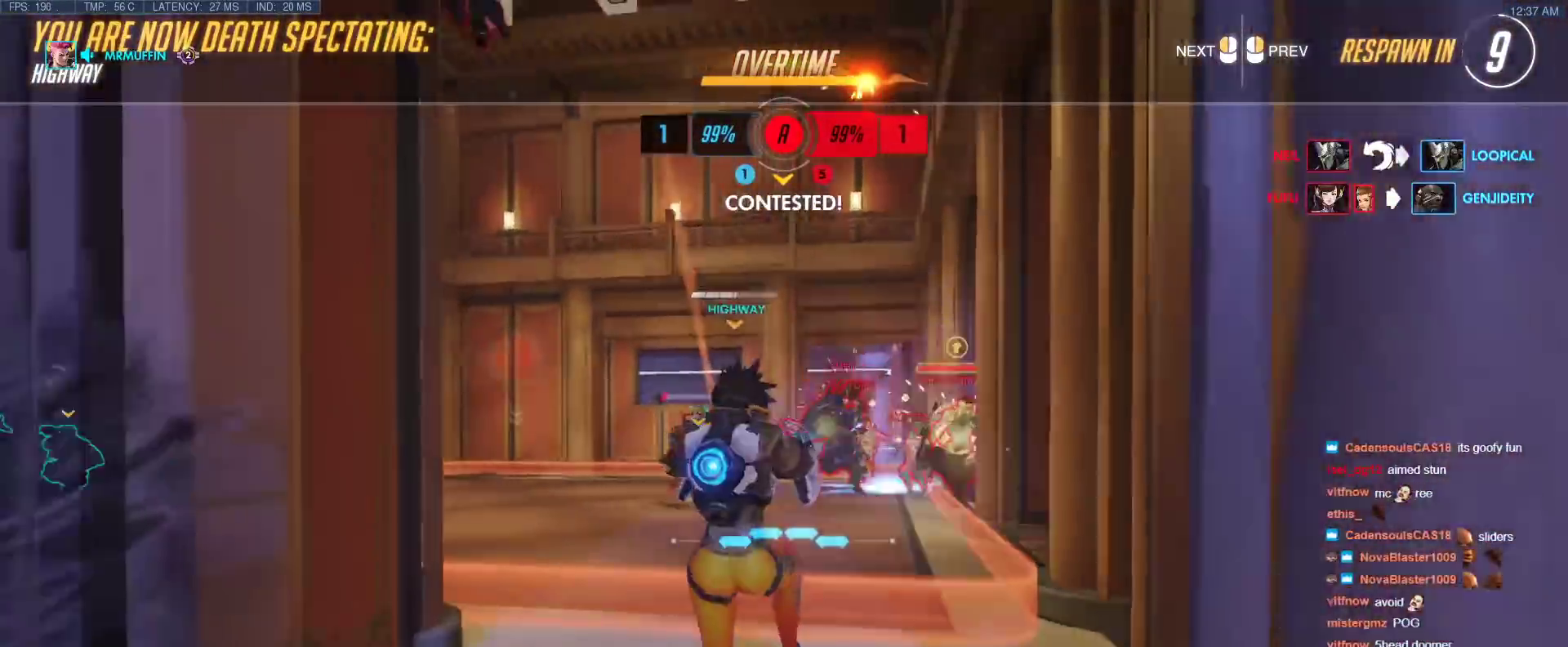
{"keys": ["w"], "events": []}
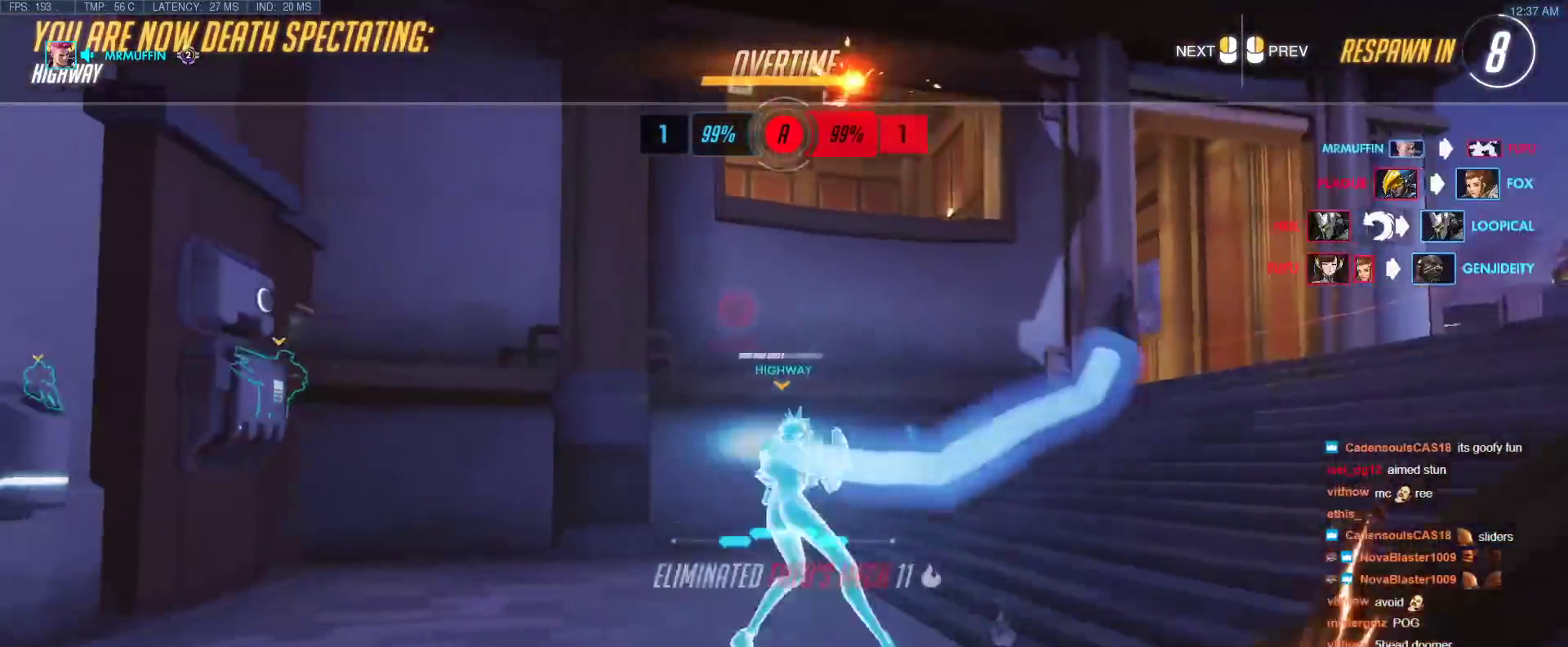
{"keys": ["w"], "events": []}
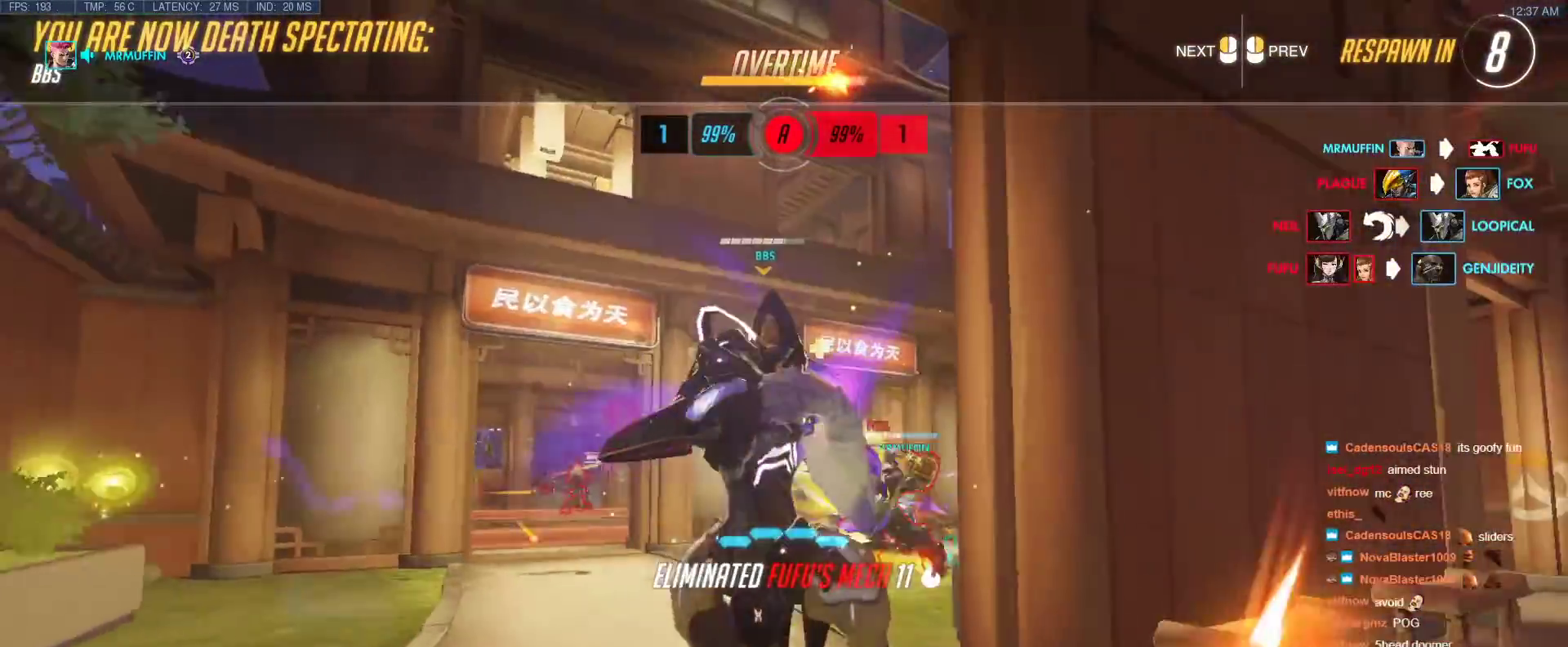
{"keys": [], "events": [[267, "w", "up"]]}
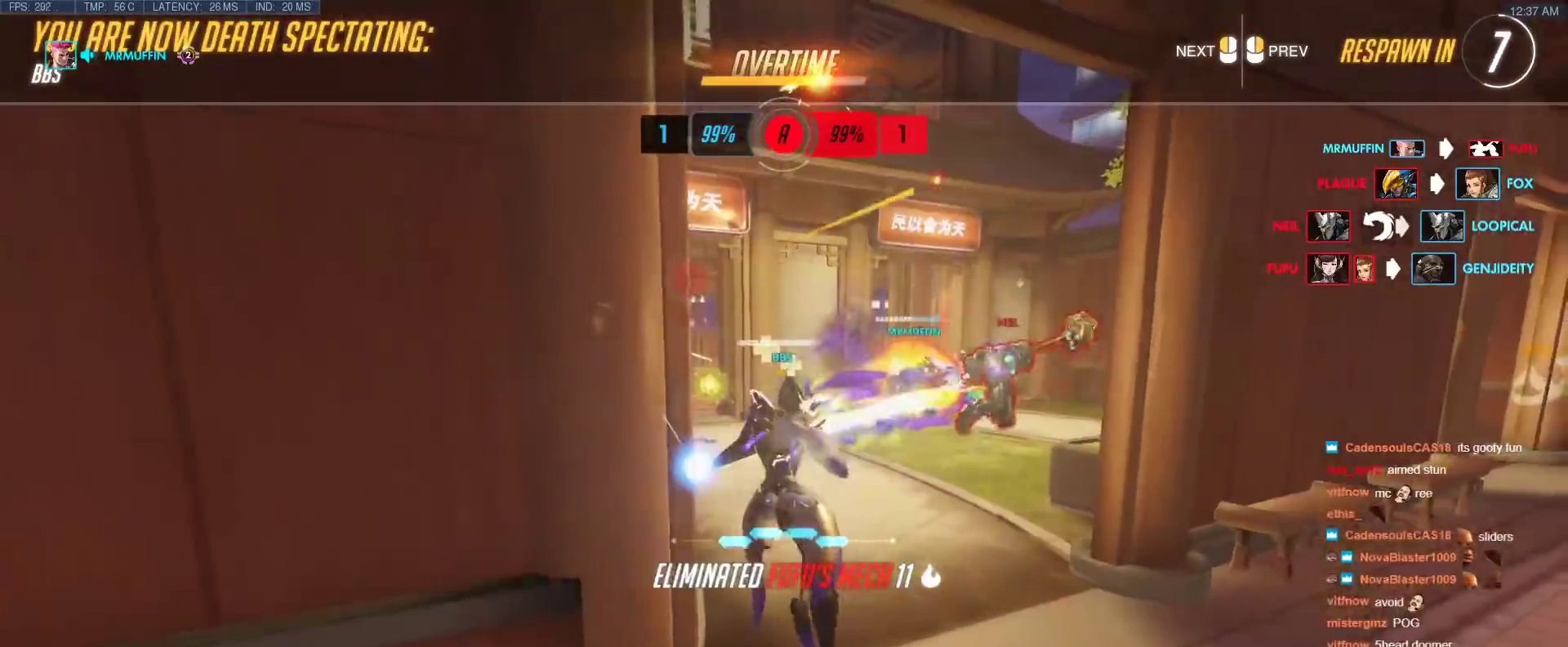
{"keys": [], "events": []}
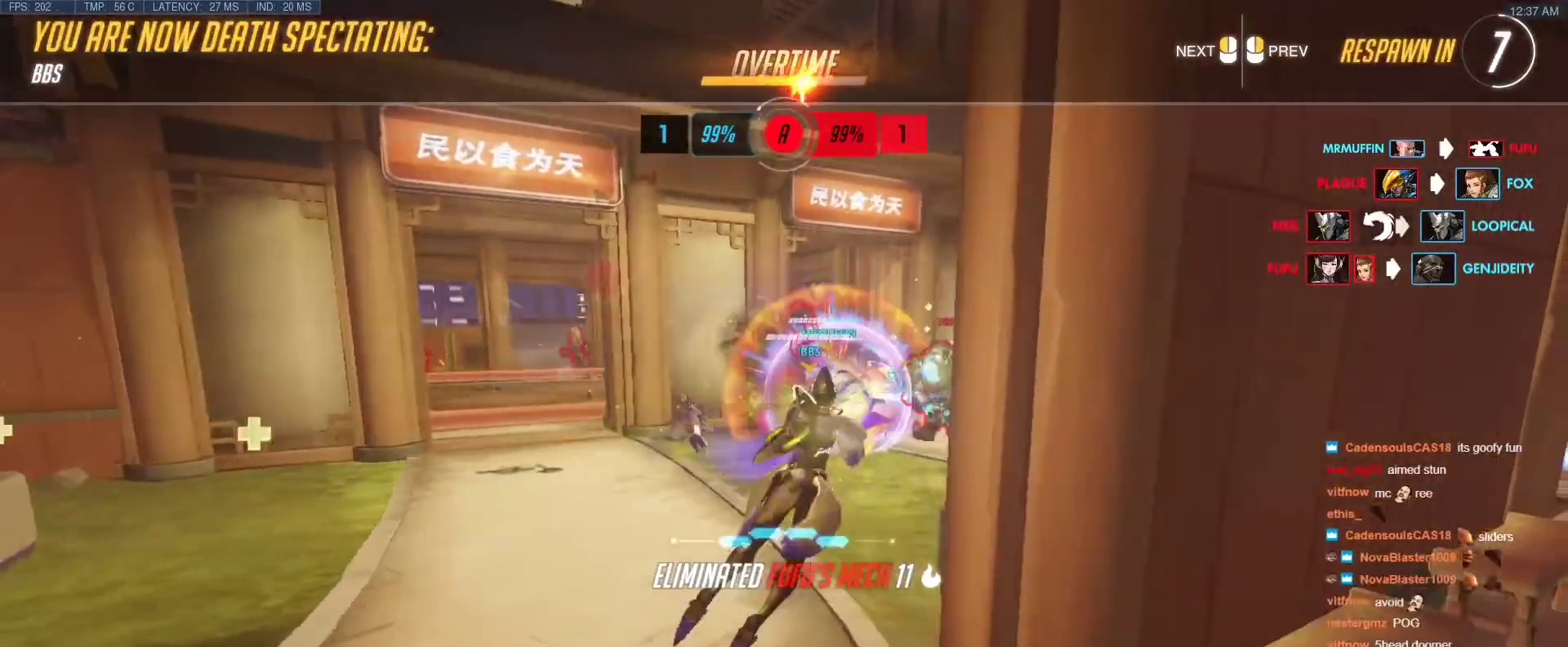
{"keys": [], "events": []}
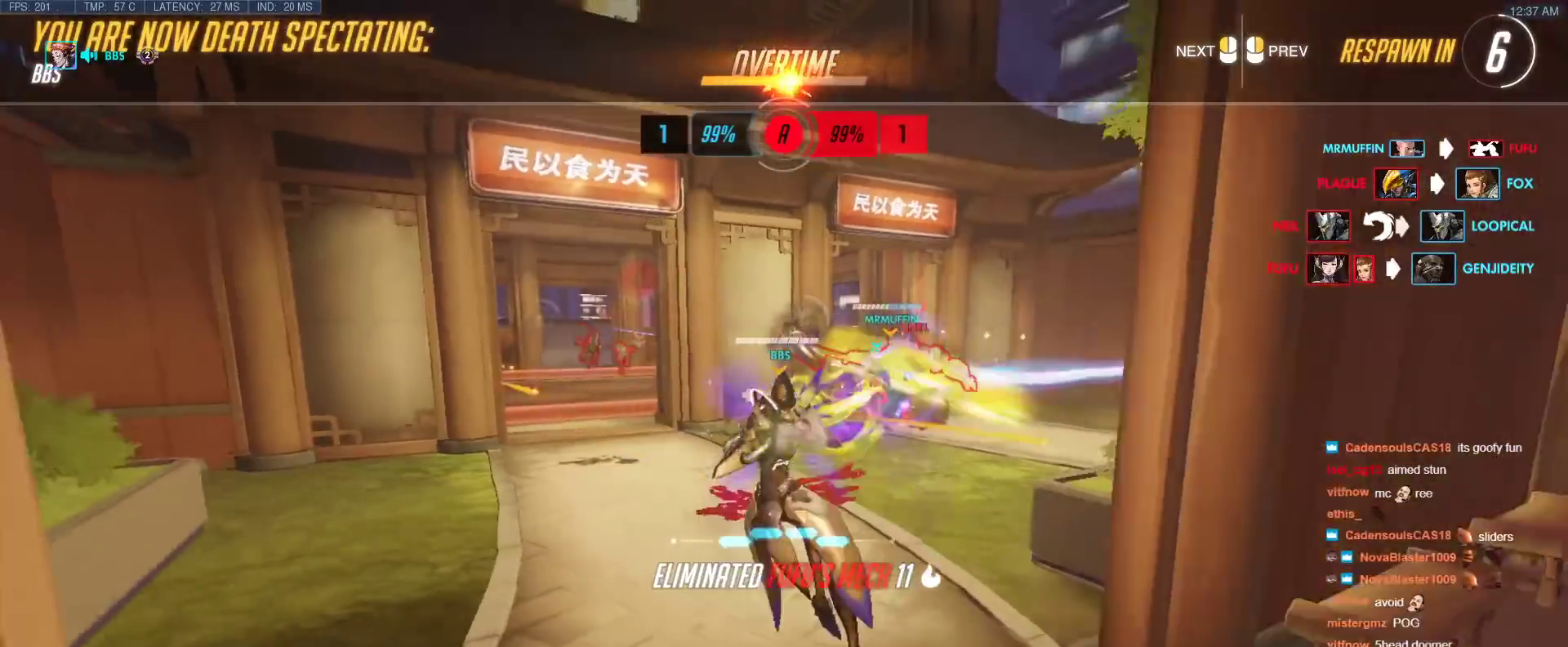
{"keys": [], "events": []}
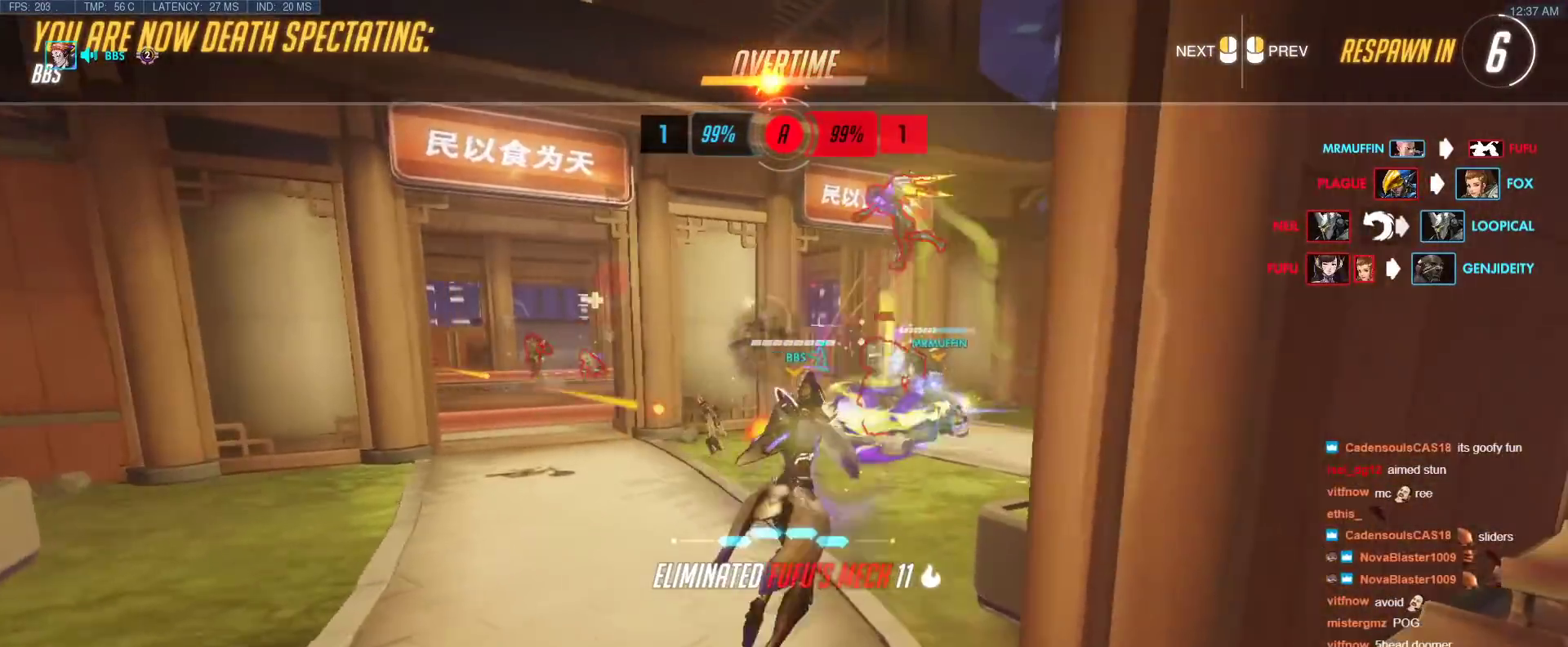
{"keys": [], "events": []}
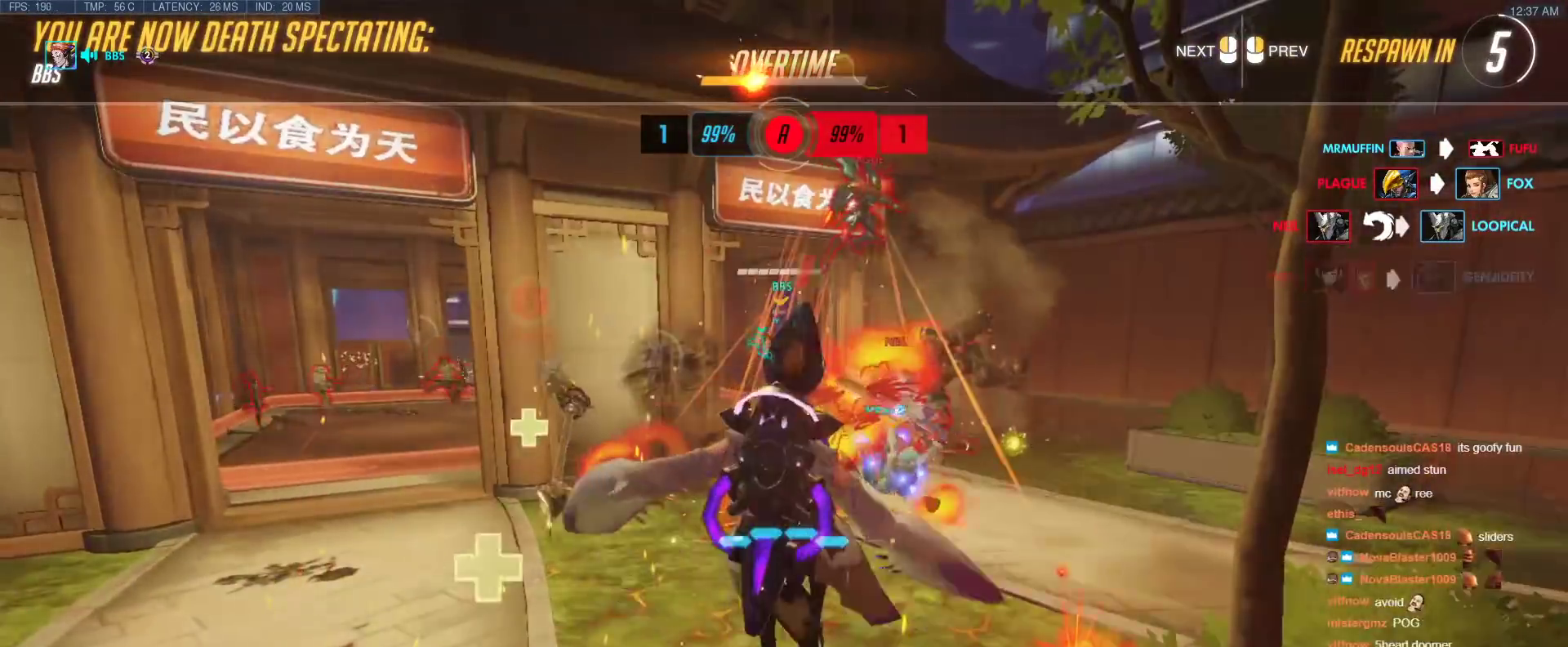
{"keys": ["w"], "events": [[150, "w", "down"]]}
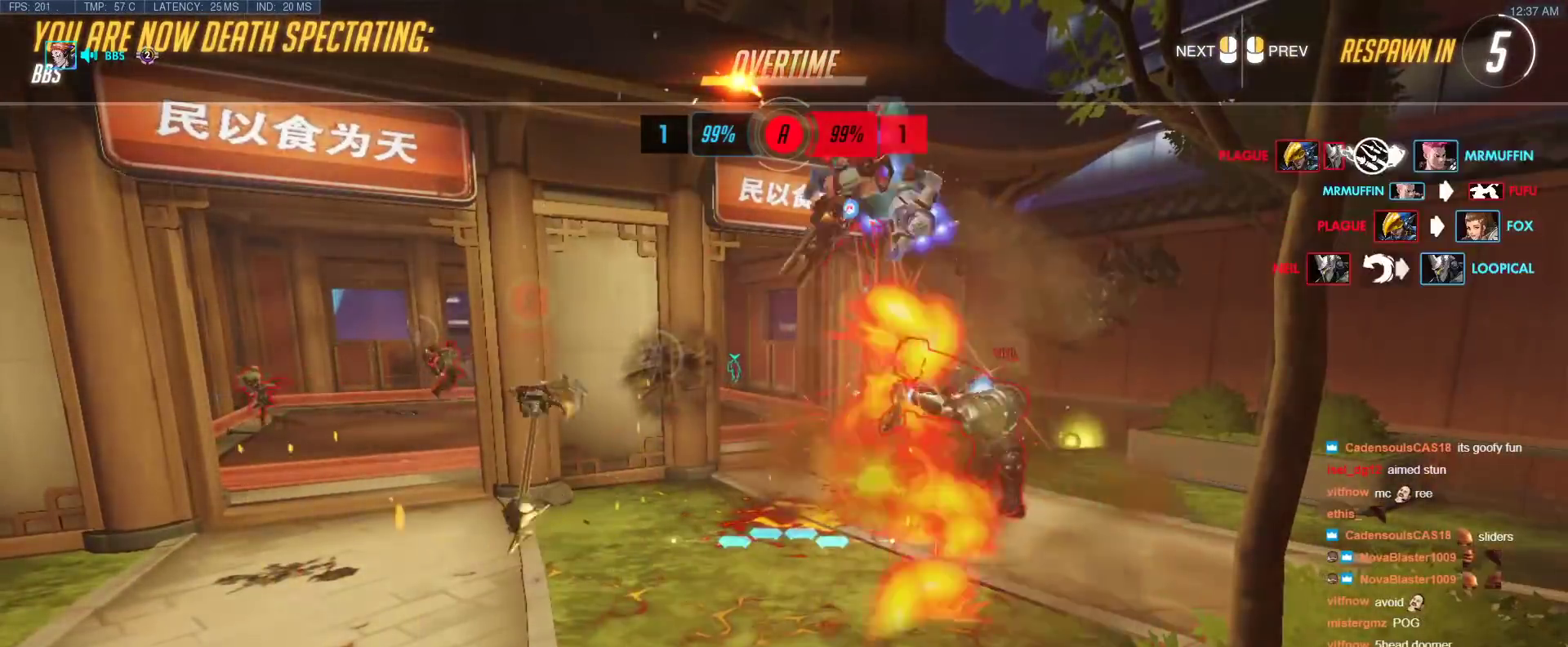
{"keys": ["w"], "events": []}
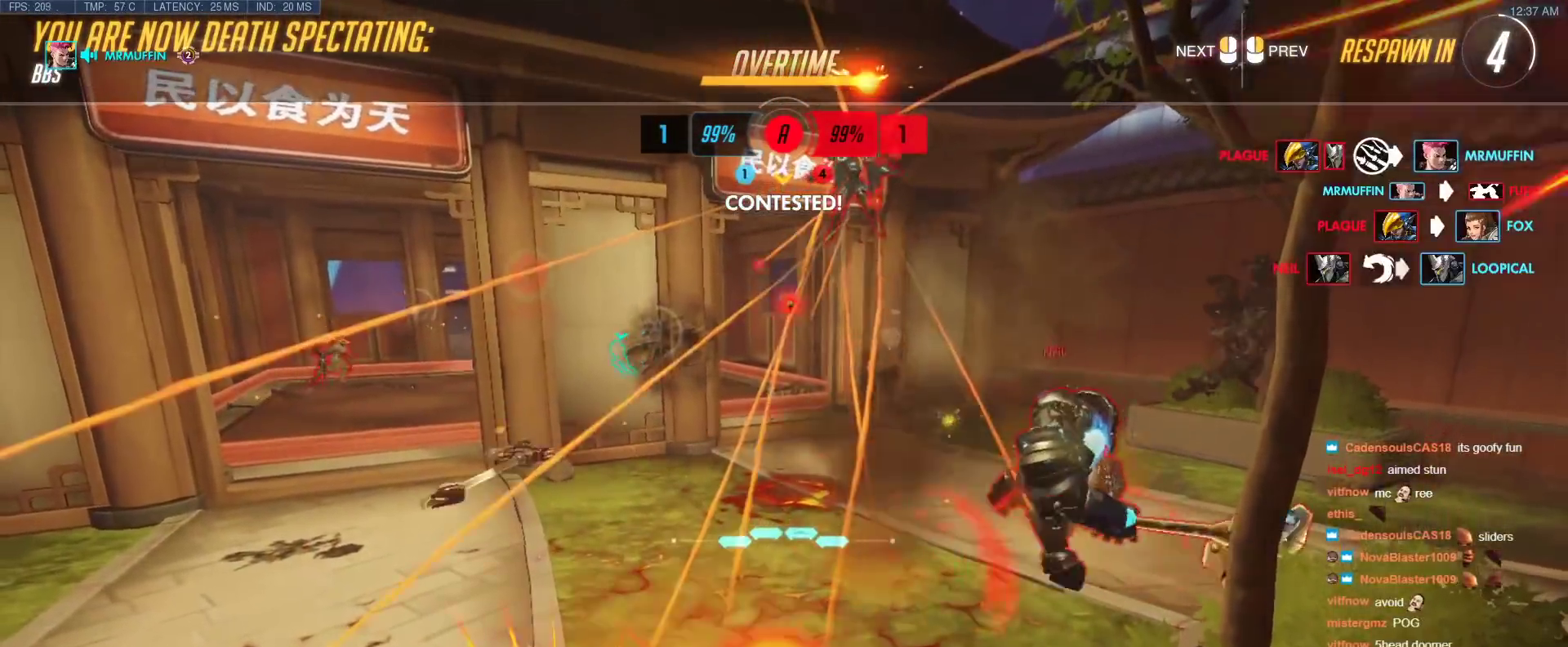
{"keys": ["r", "w"], "events": [[417, "r", "down"]]}
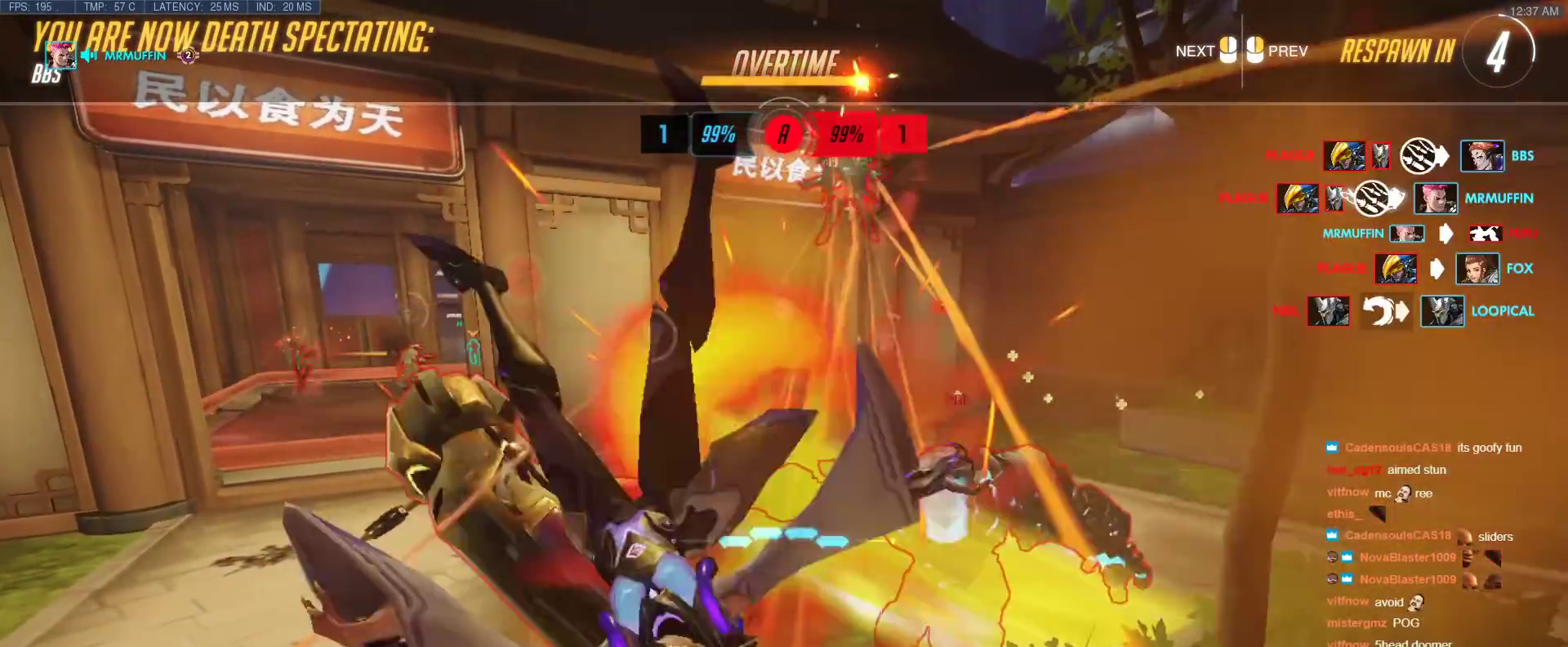
{"keys": ["r", "w"], "events": [[50, "r", "up"], [433, "r", "down"]]}
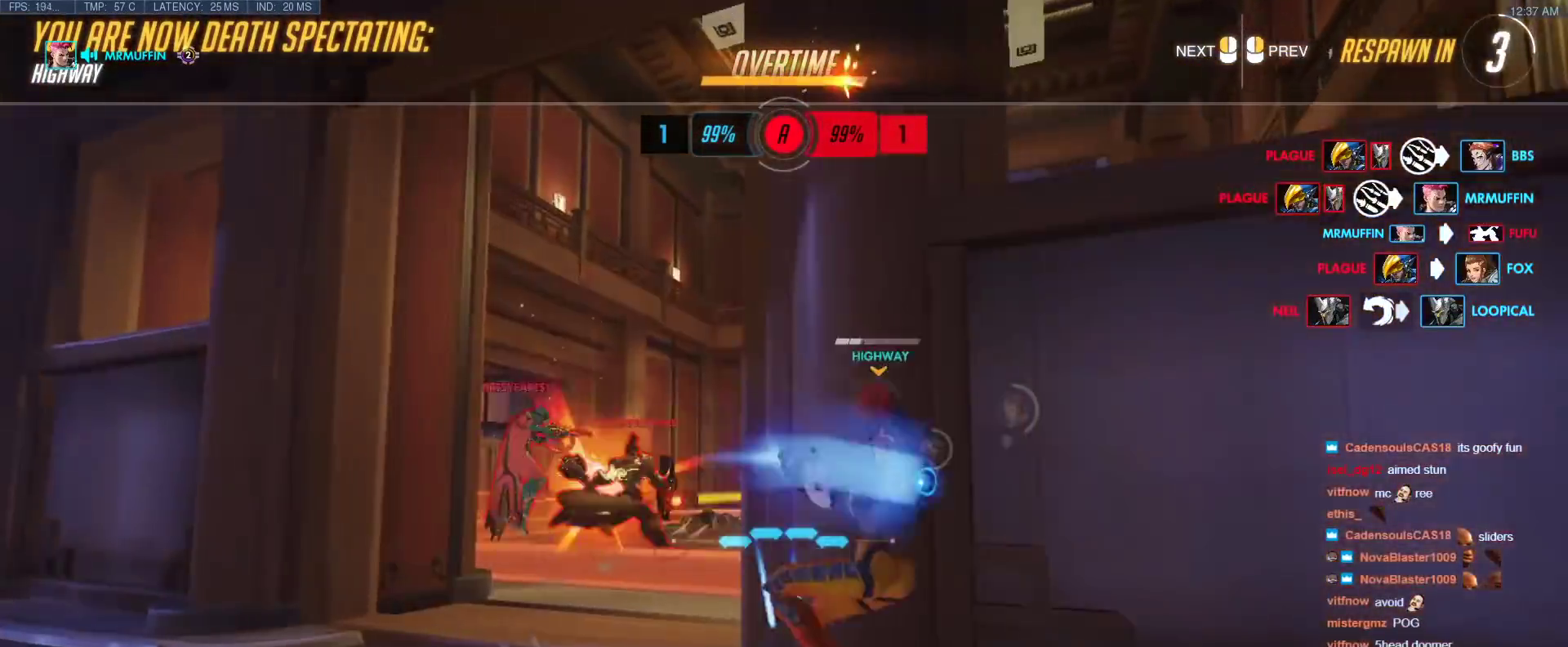
{"keys": ["r", "w"], "events": [[67, "r", "up"], [450, "r", "down"]]}
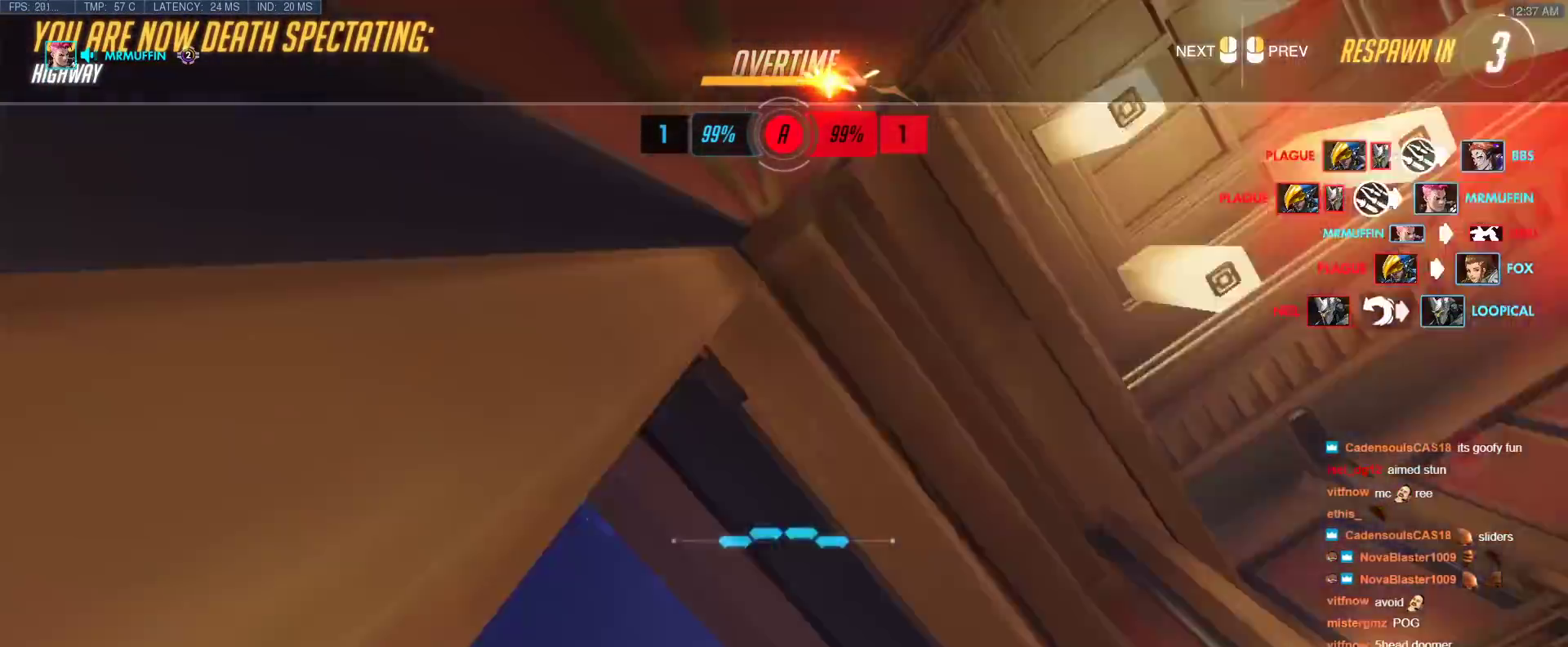
{"keys": ["r", "w"], "events": [[83, "r", "up"], [467, "r", "down"]]}
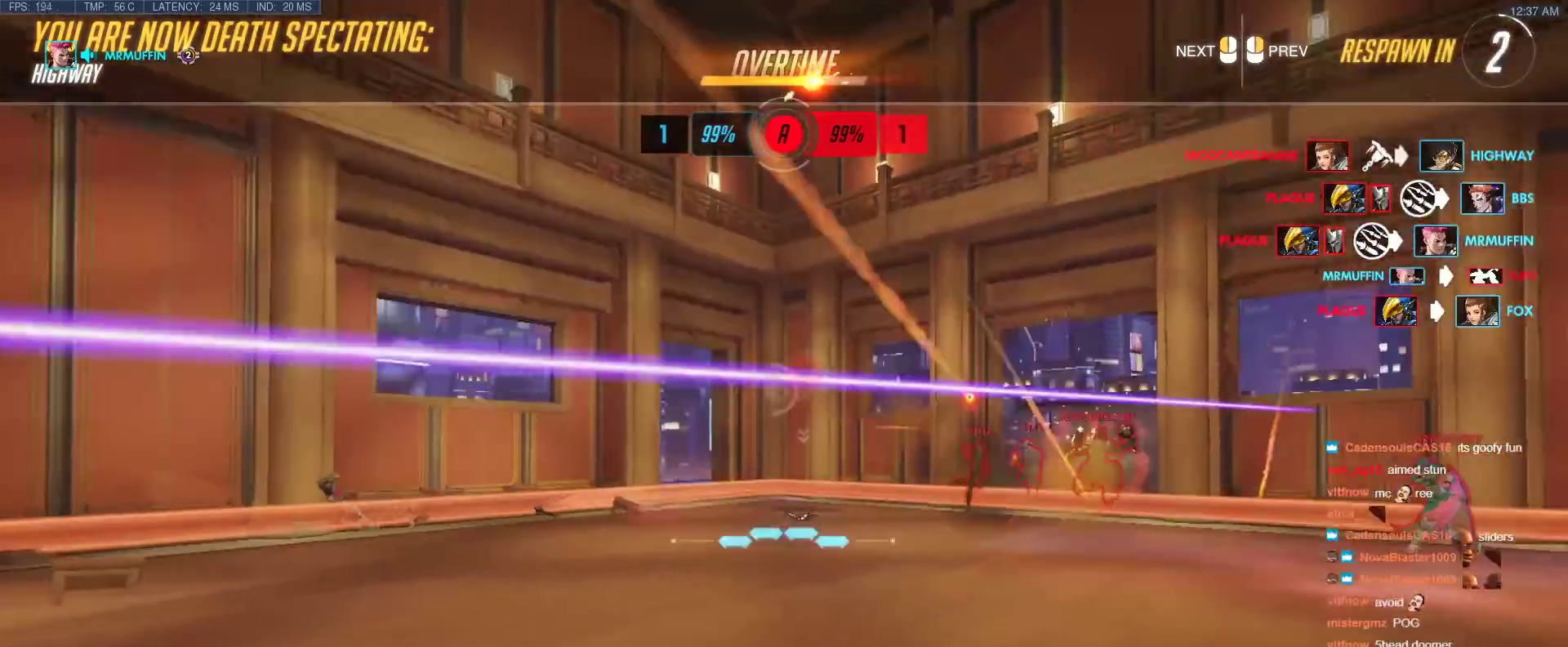
{"keys": ["w"], "events": [[100, "r", "up"]]}
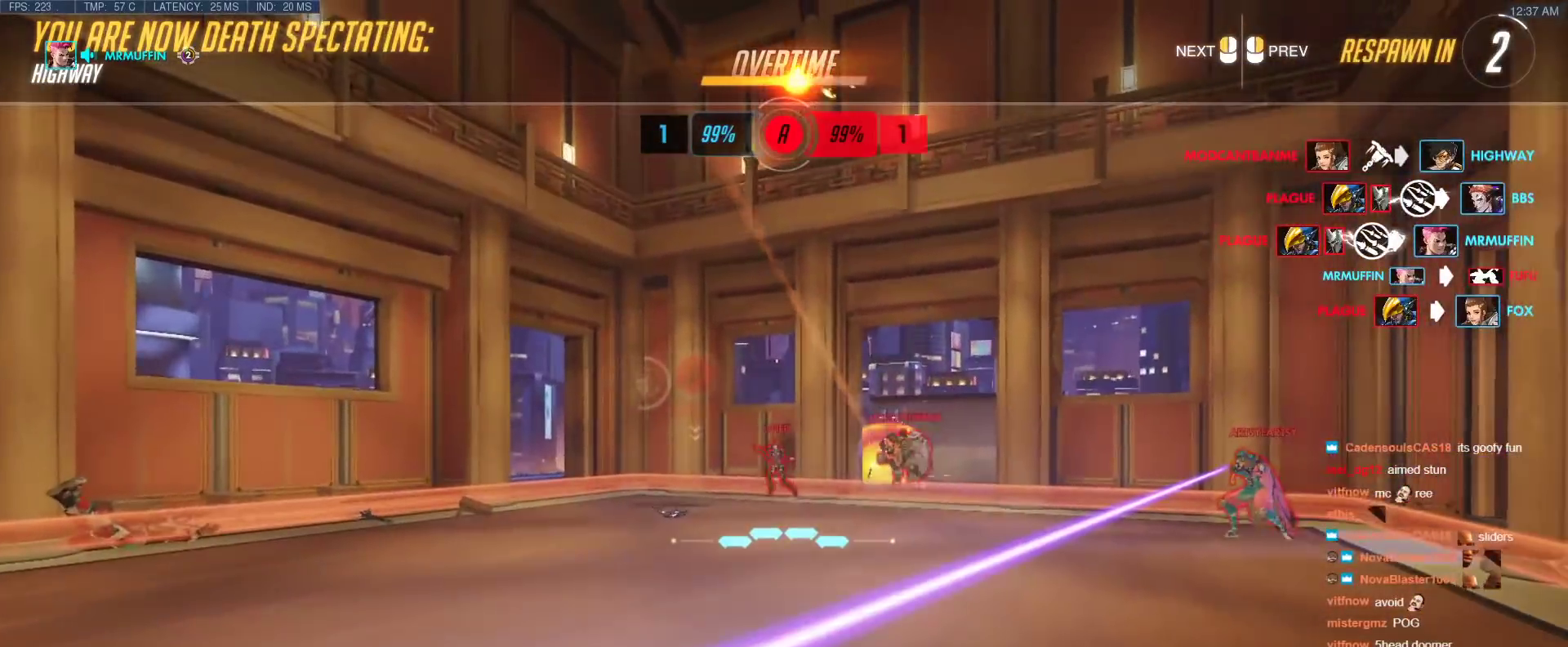
{"keys": ["w"], "events": [[167, "r", "down"], [300, "r", "up"]]}
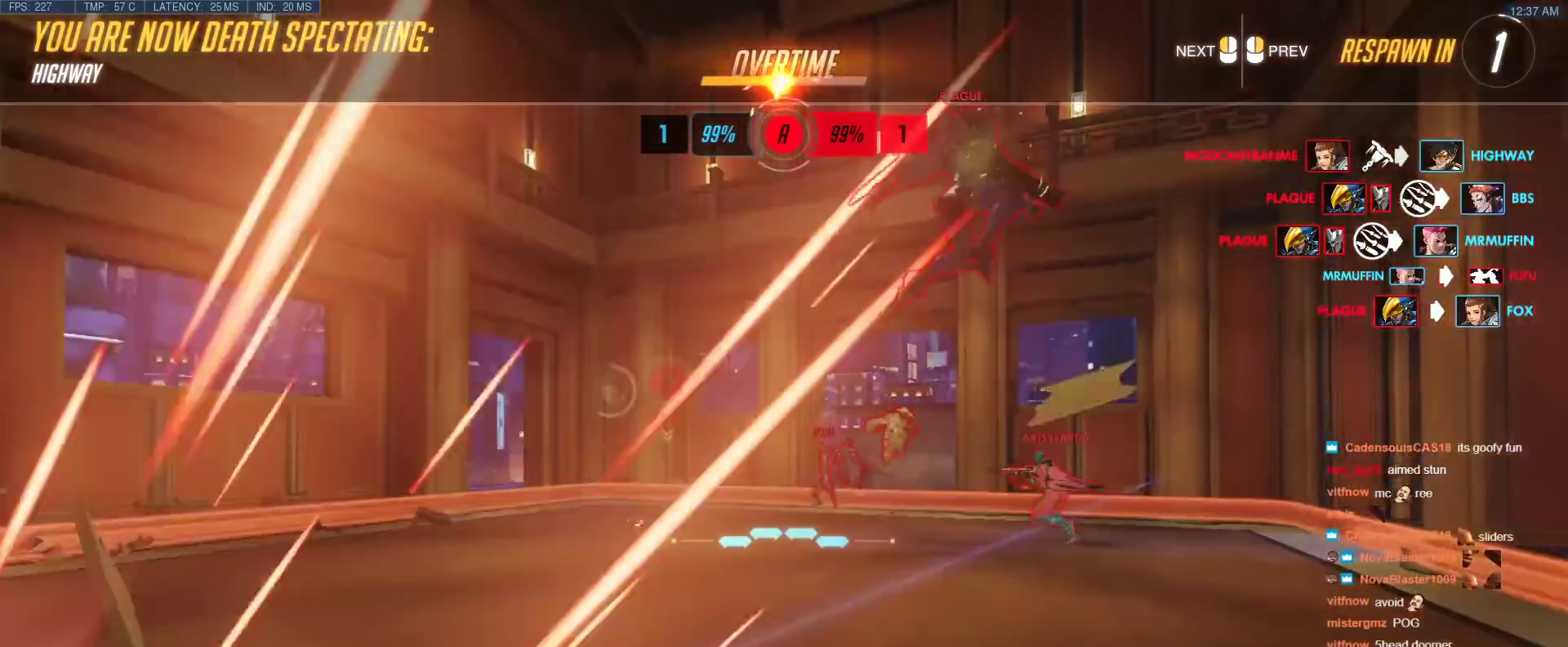
{"keys": ["w"], "events": [[283, "r", "down"], [367, "r", "up"]]}
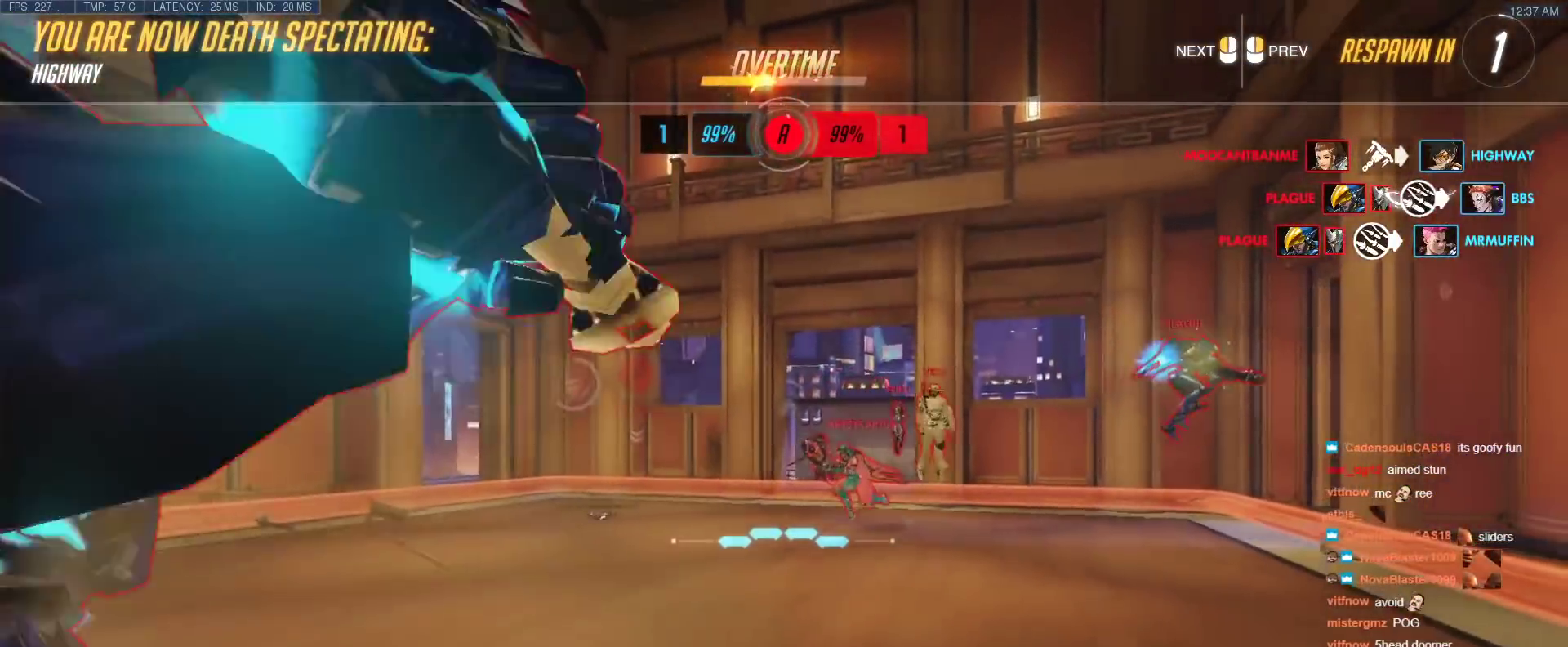
{"keys": ["w"], "events": []}
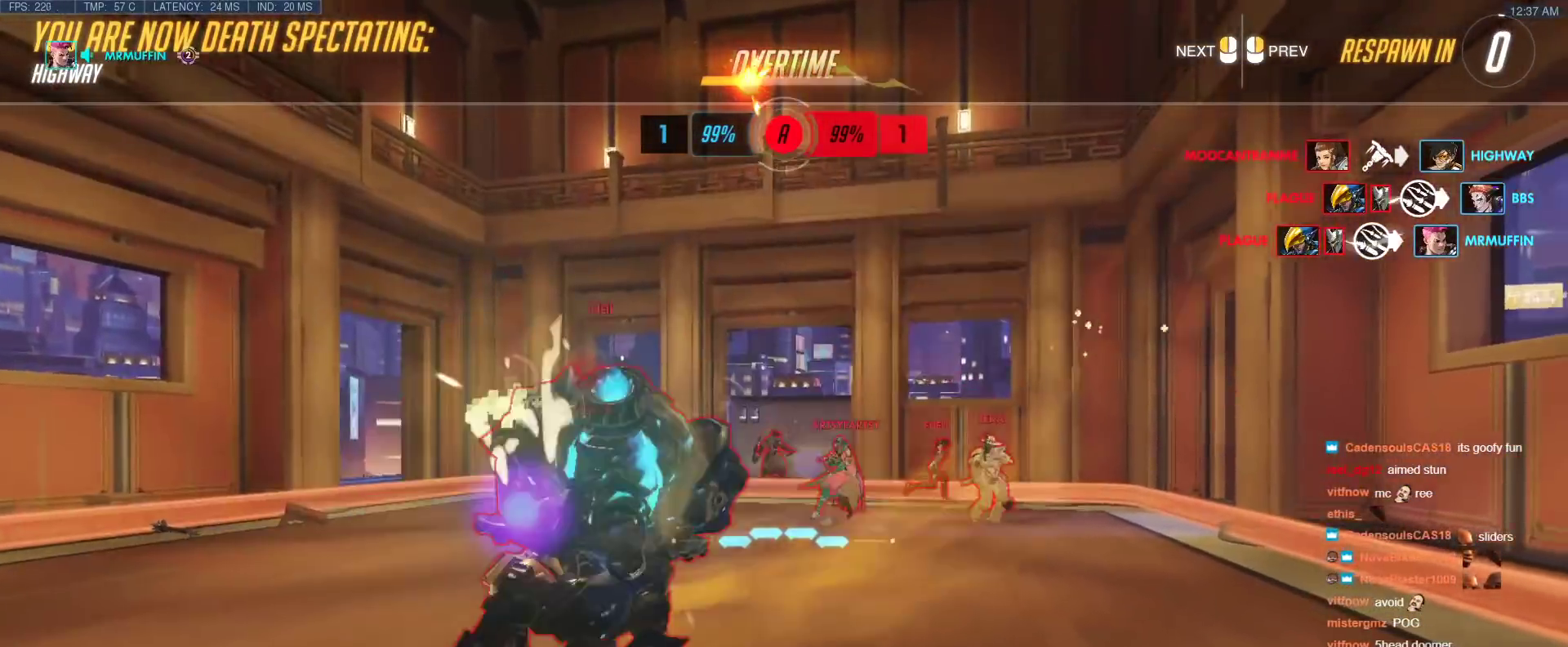
{"keys": [], "events": [[350, "w", "up"]]}